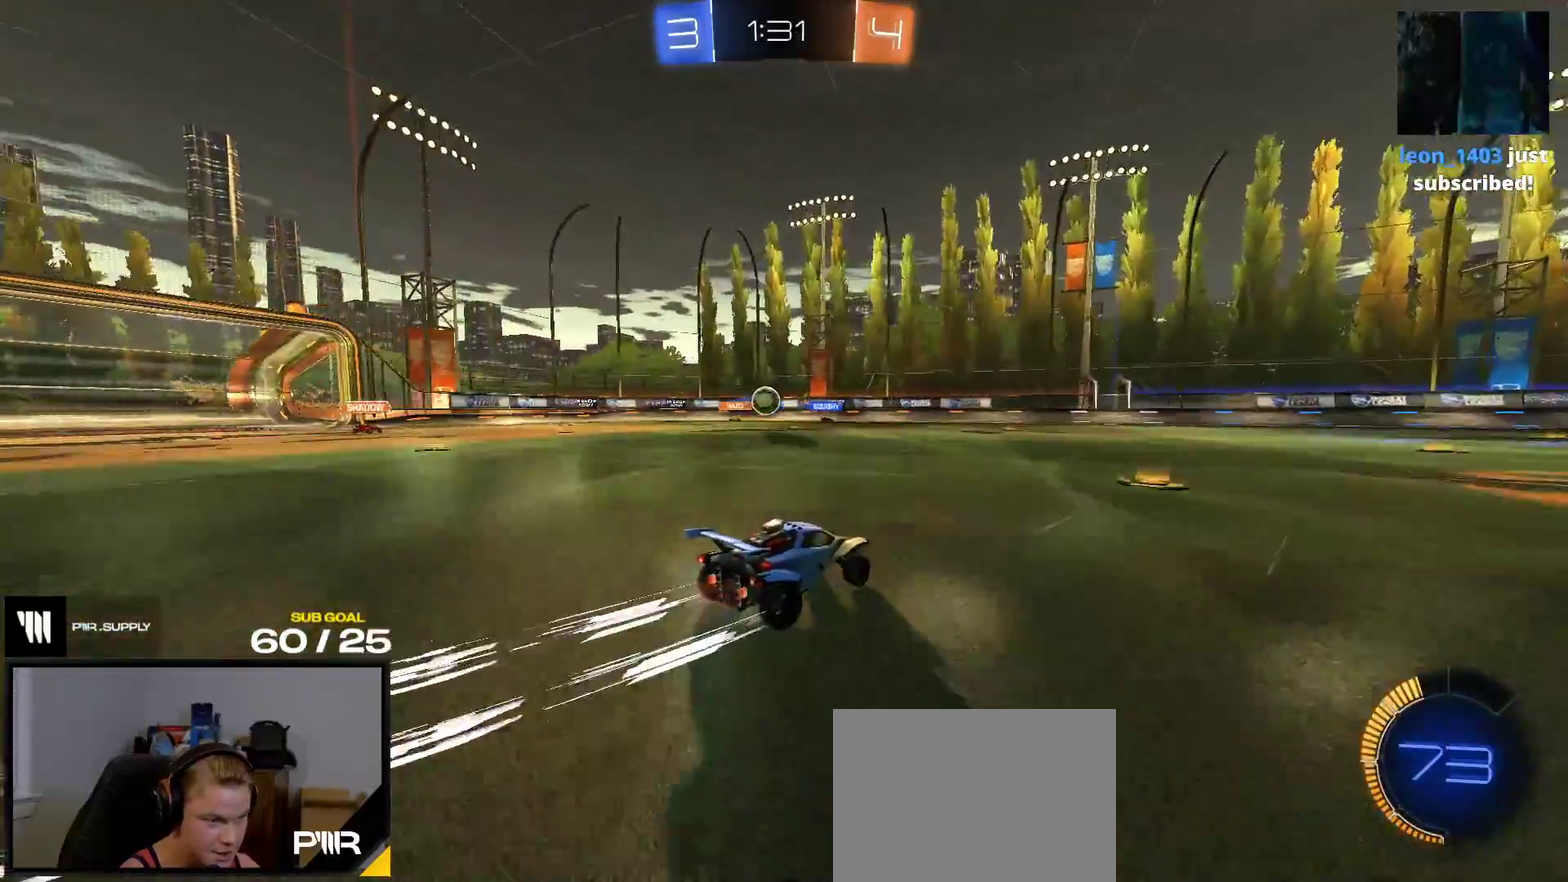
Gameplay with a controller (Xbox layout); each line is a JSON object with the inputs held at the frame after it. "events" lists button and stick changes between this image and that frame as [ms after this image, input, new state], when the widget could be followed in between. This overlay highlights the sticks when they move; stick clicks (L3 R3) are not distinguishable. This document gives stick clicks only as held states, not as events. Not read: left_stick.
{"buttons": ["A"], "right_stick": "center", "events": [[400, "A", "down"], [467, "R2", "up"]]}
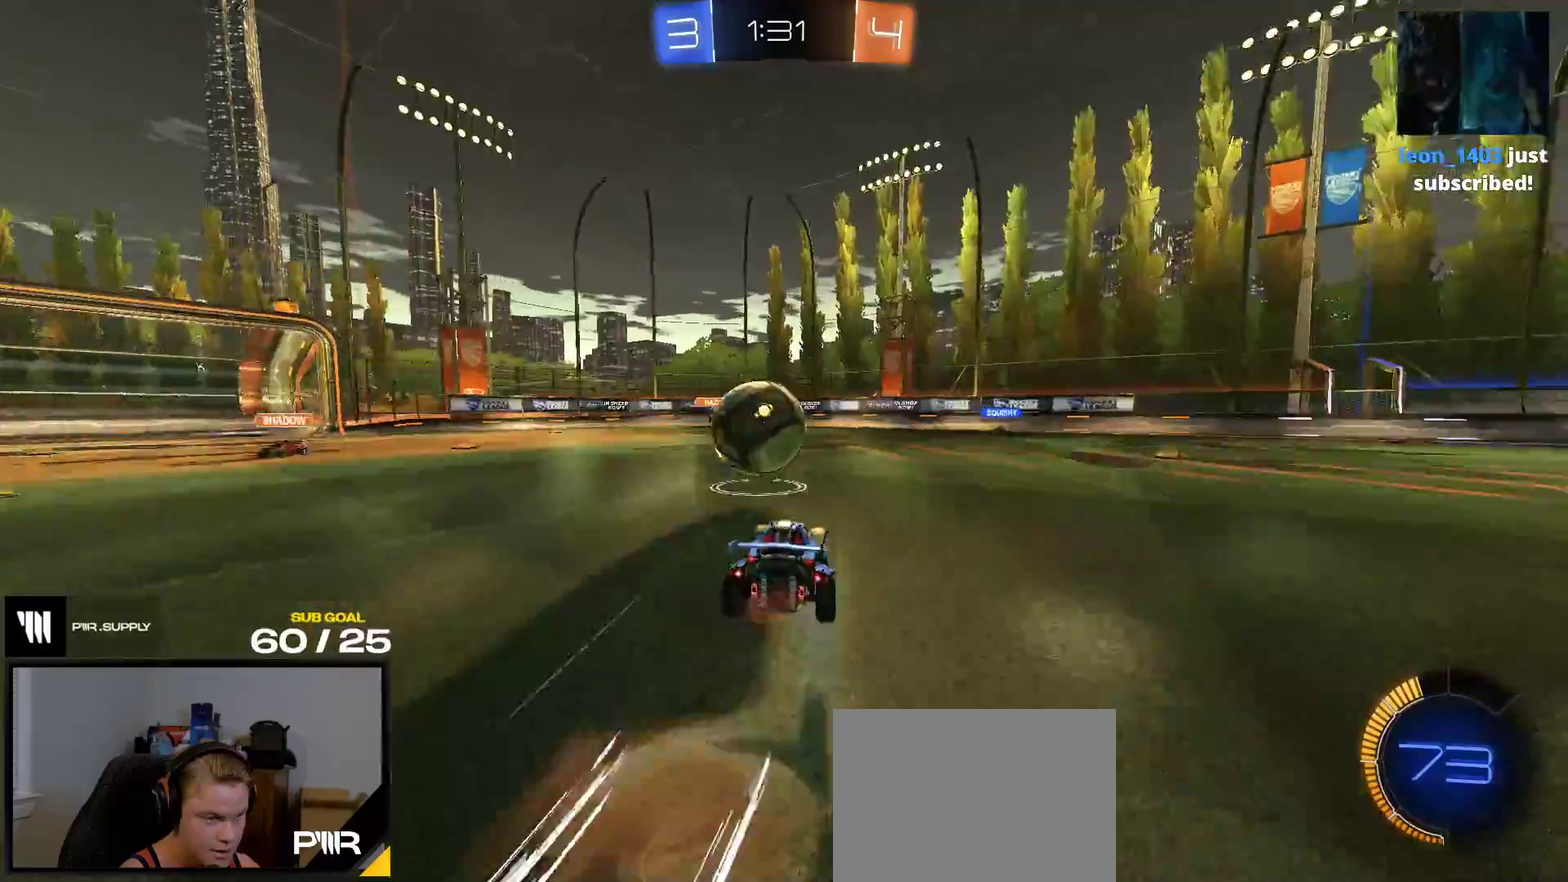
{"buttons": ["R1"], "right_stick": "center", "events": [[50, "A", "up"], [50, "L1", "down"], [133, "A", "down"], [133, "R1", "down"], [267, "A", "up"], [267, "L1", "up"]]}
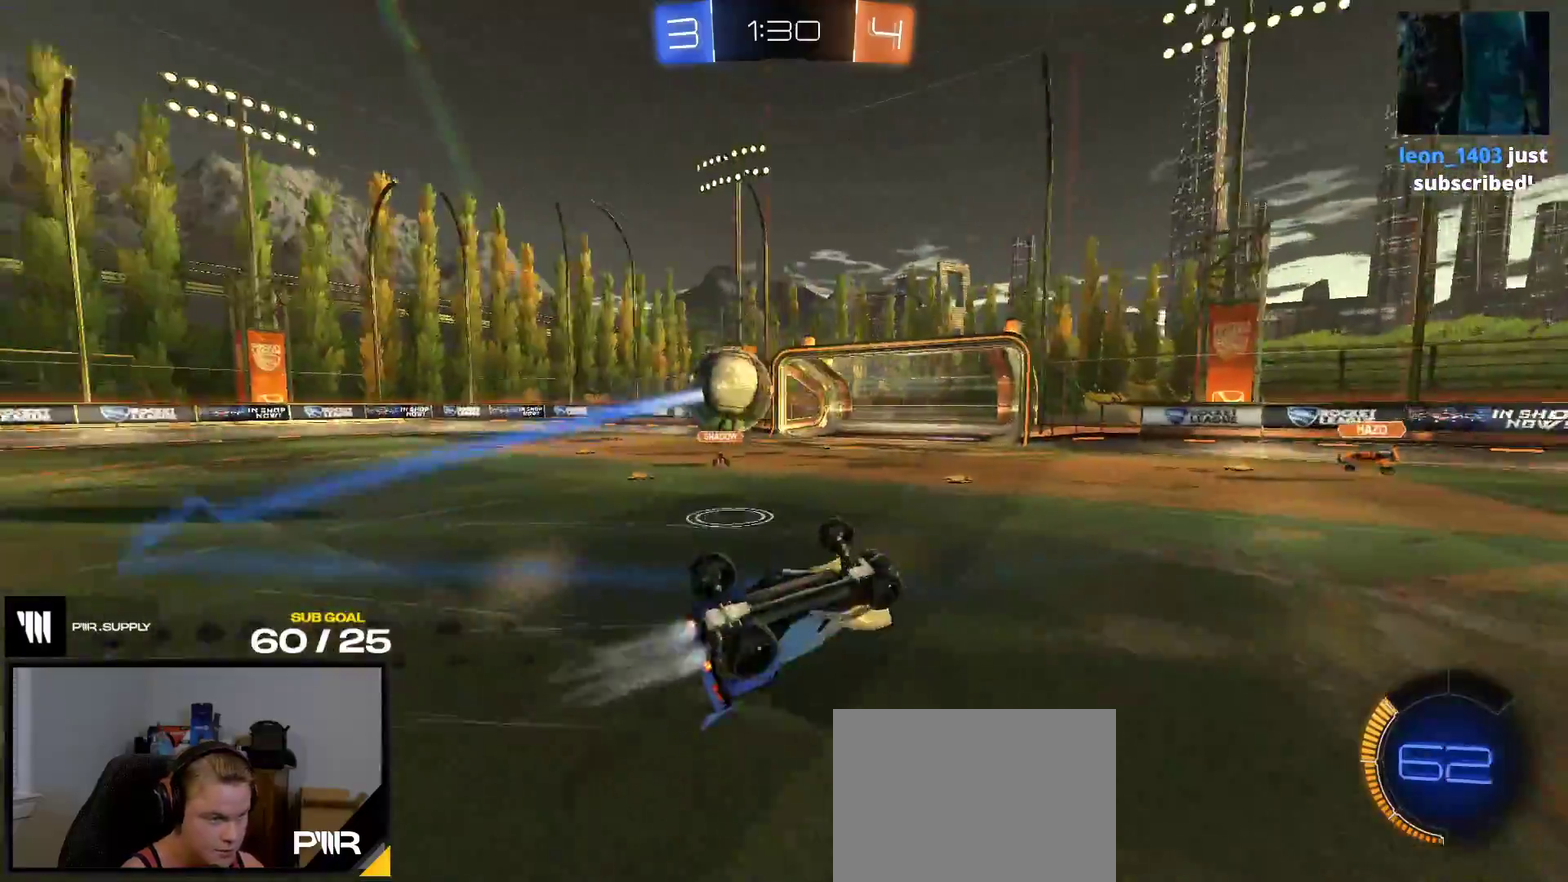
{"buttons": ["R2"], "right_stick": "center", "events": [[450, "R1", "up"], [450, "R2", "down"]]}
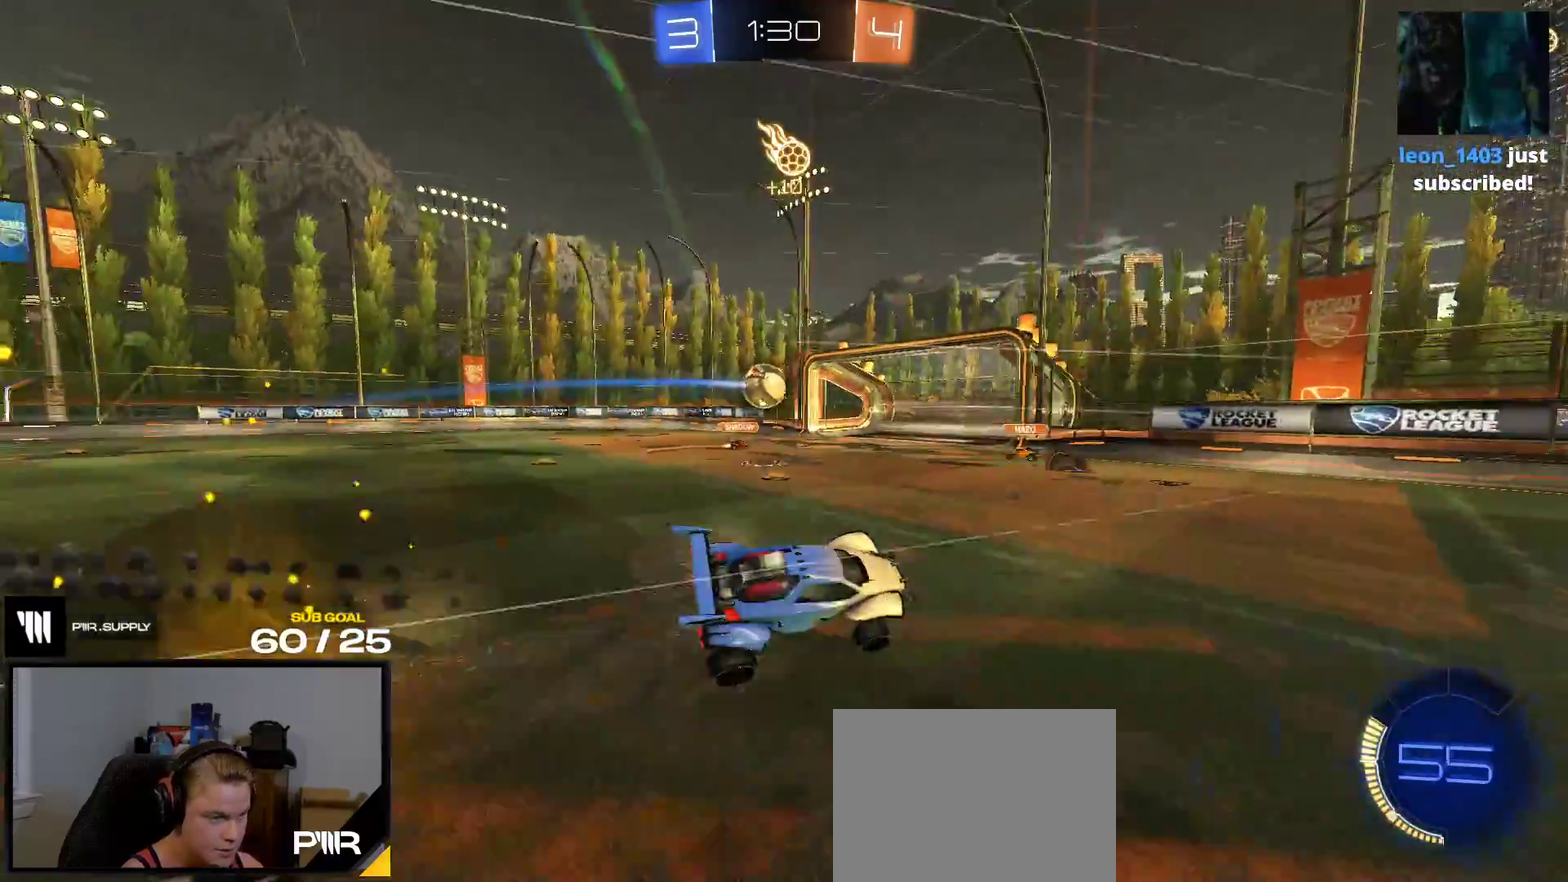
{"buttons": ["R1", "R2"], "right_stick": "center", "events": [[250, "L1", "down"], [350, "L1", "up"], [367, "R1", "down"]]}
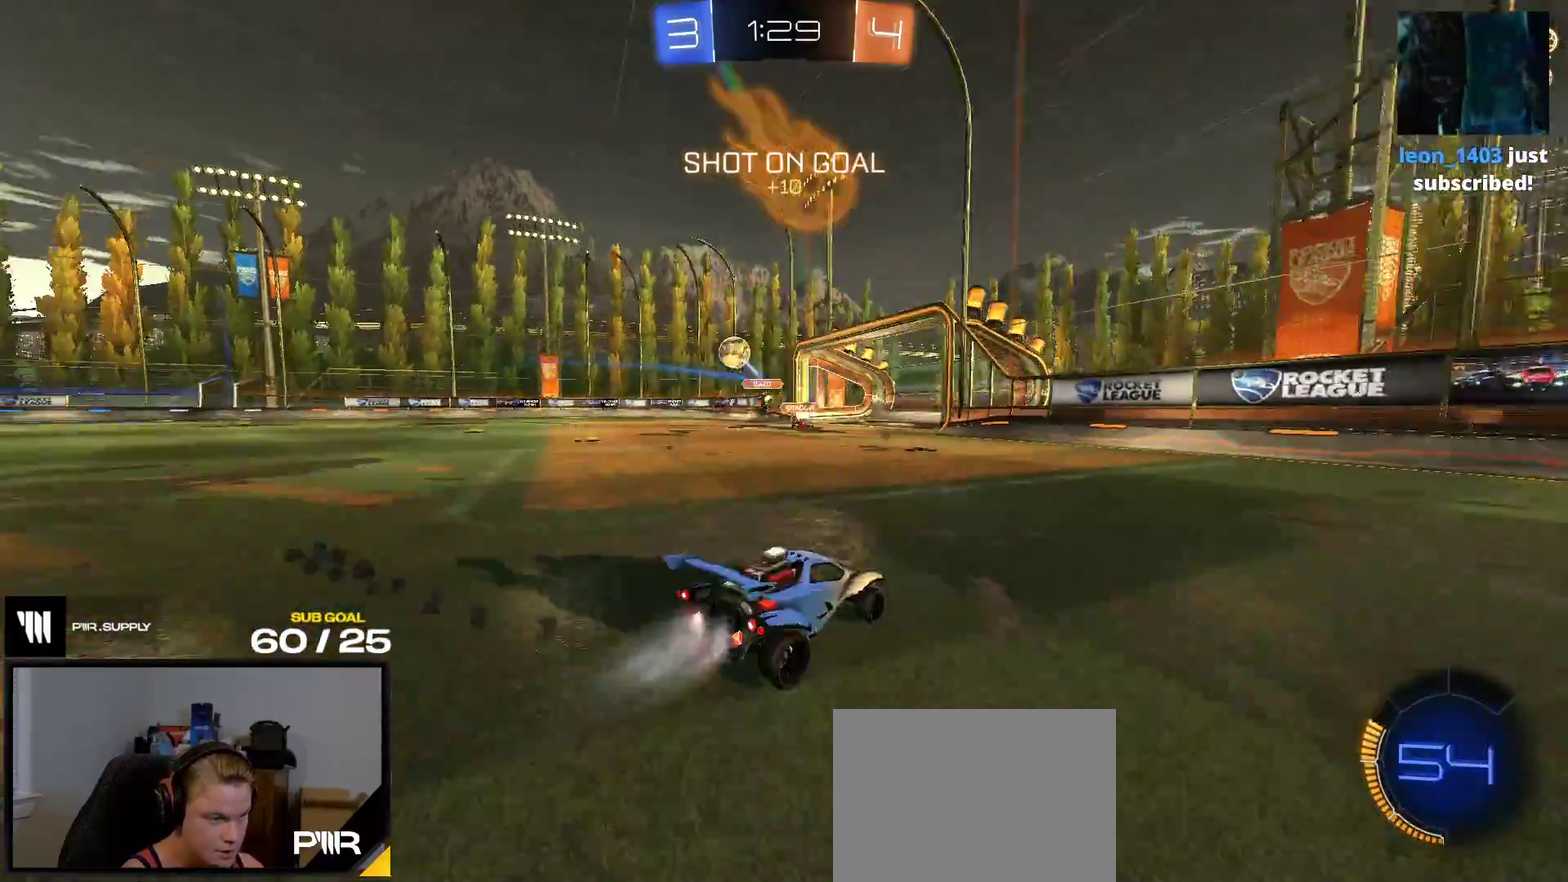
{"buttons": ["L1", "R1", "R2"], "right_stick": "center", "events": [[450, "A", "down"], [467, "L1", "down"], [500, "A", "up"]]}
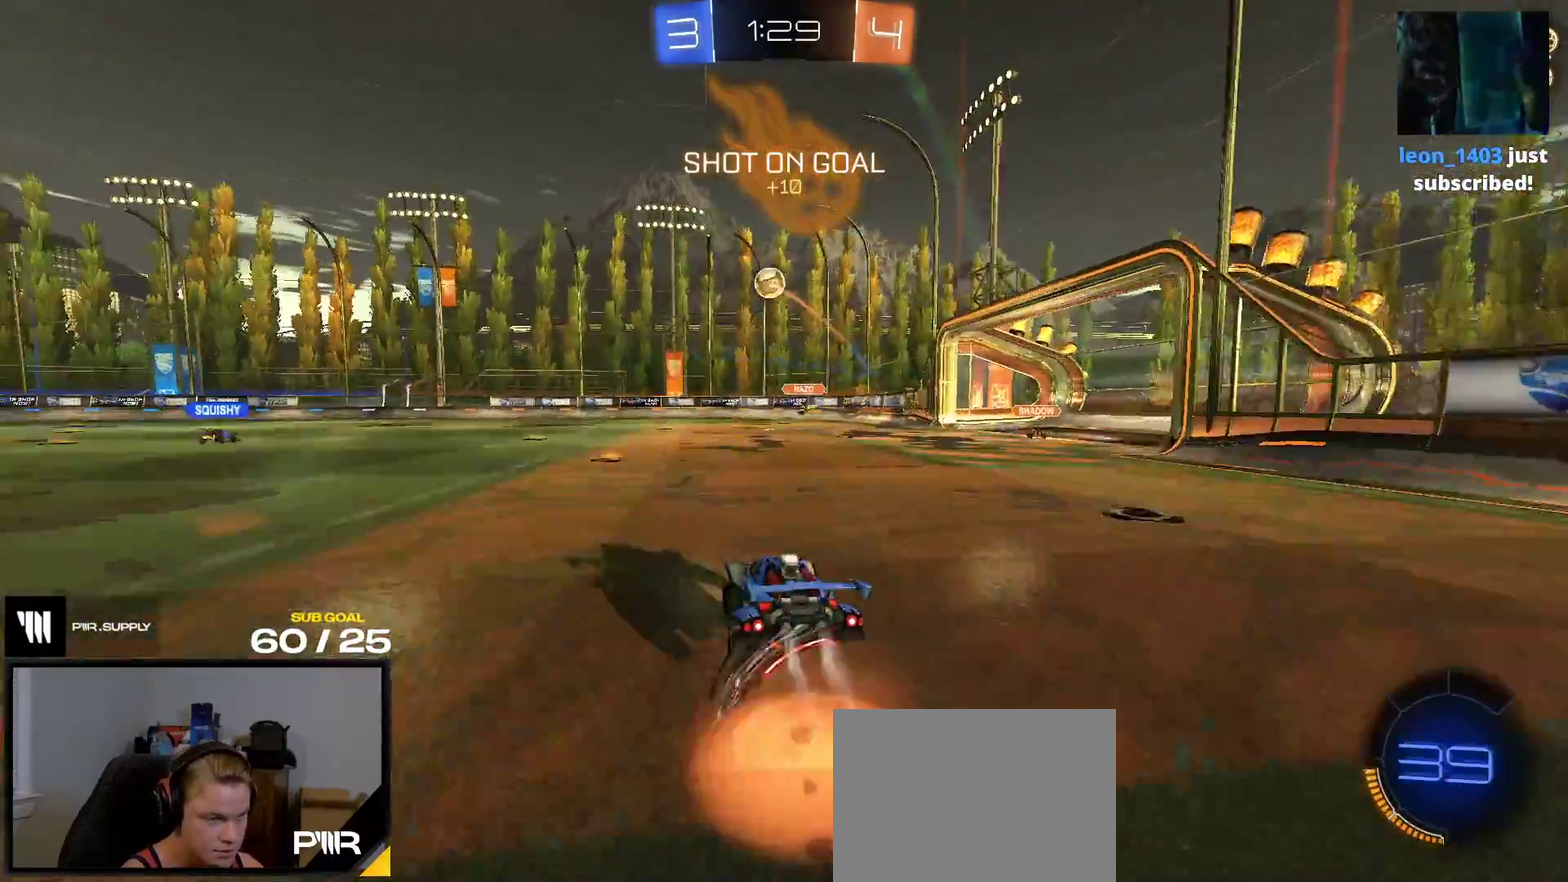
{"buttons": ["L1"], "right_stick": "center", "events": [[50, "A", "down"], [167, "A", "up"], [283, "R2", "up"], [300, "R1", "up"]]}
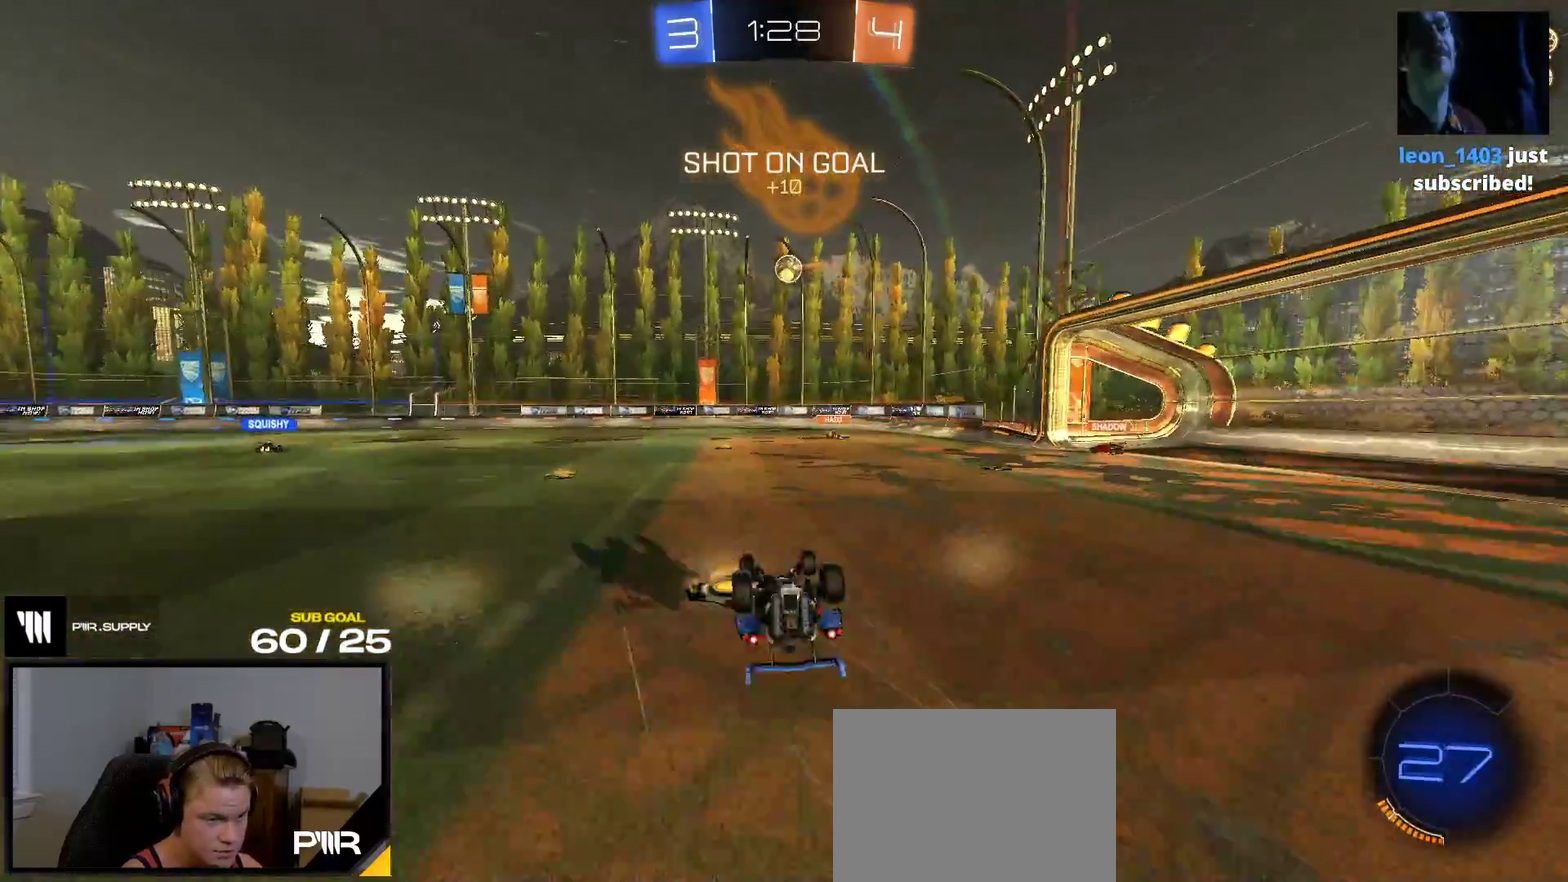
{"buttons": ["R2"], "right_stick": "center", "events": [[317, "L1", "up"], [483, "R2", "down"]]}
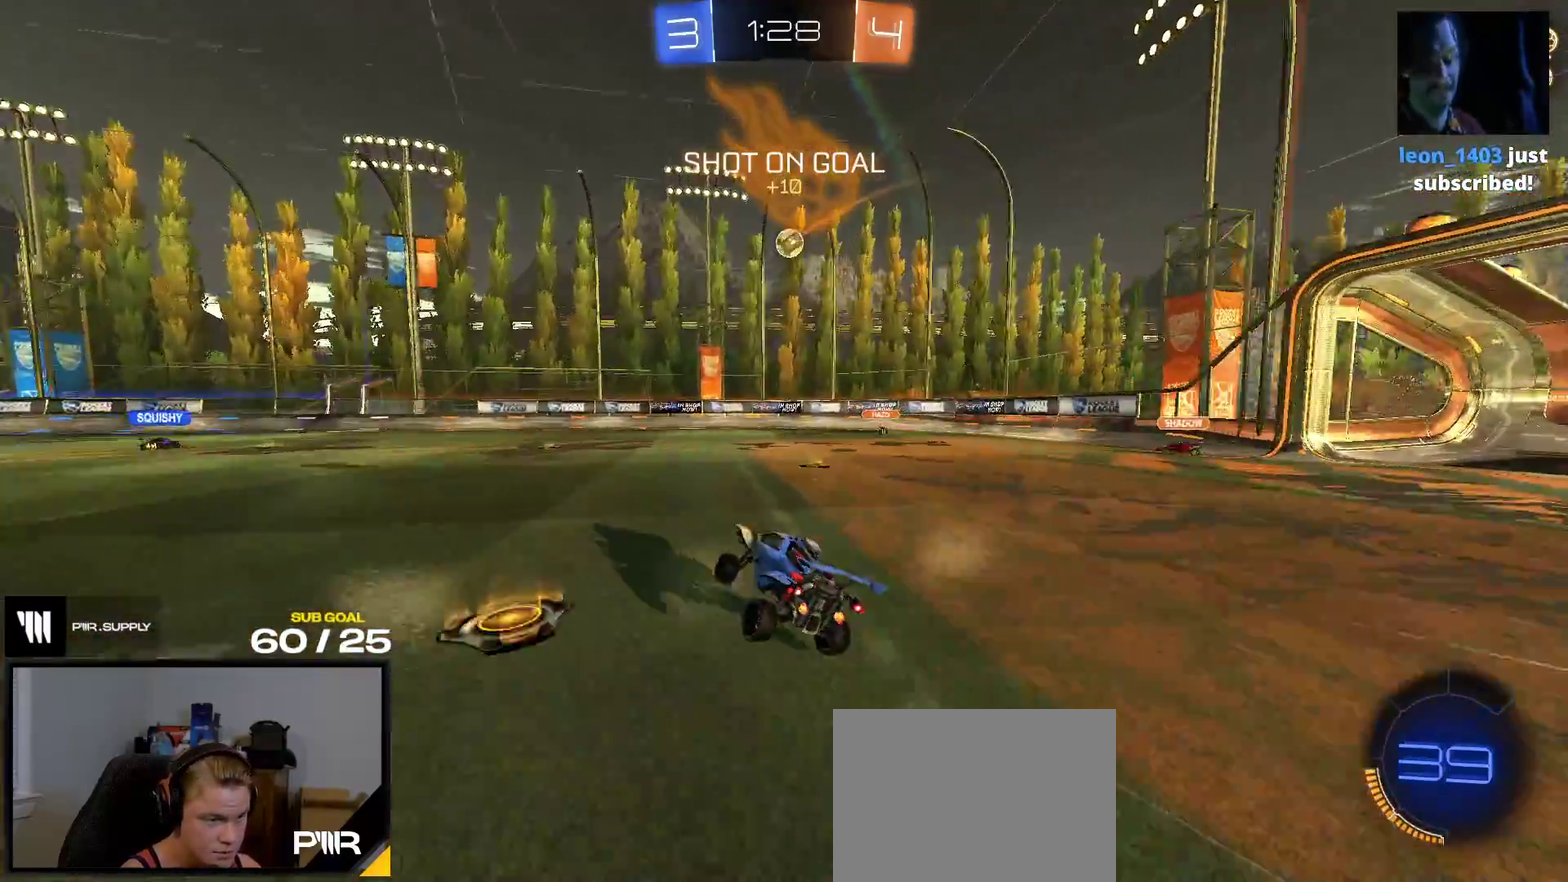
{"buttons": ["R2"], "right_stick": "center", "events": []}
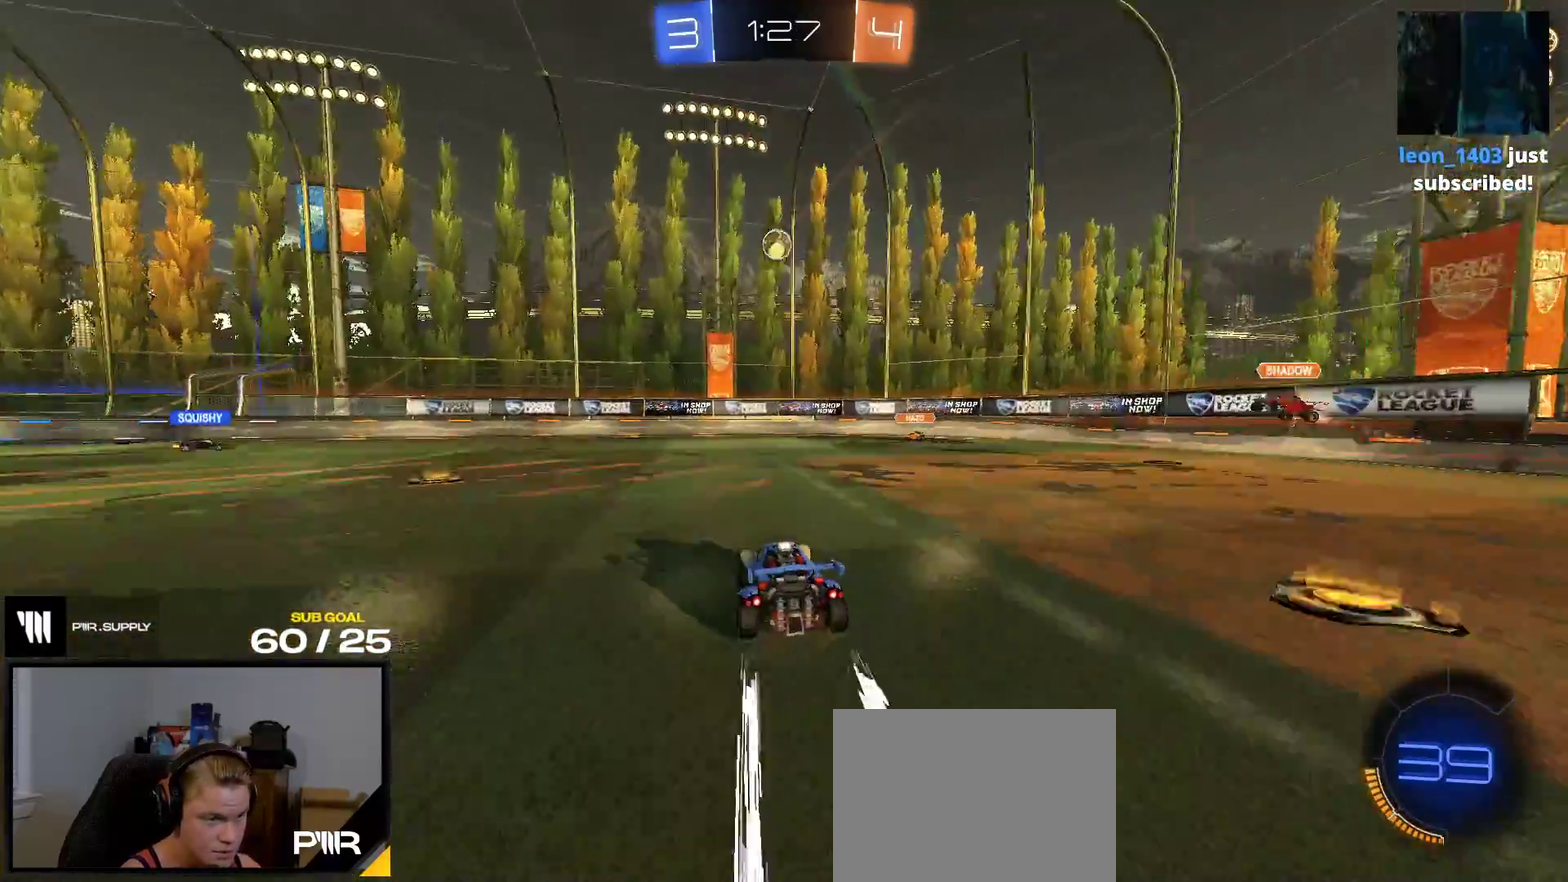
{"buttons": ["R1", "R2"], "right_stick": "center", "events": [[17, "X", "down"], [117, "X", "up"], [200, "X", "down"], [250, "X", "up"], [500, "R1", "down"]]}
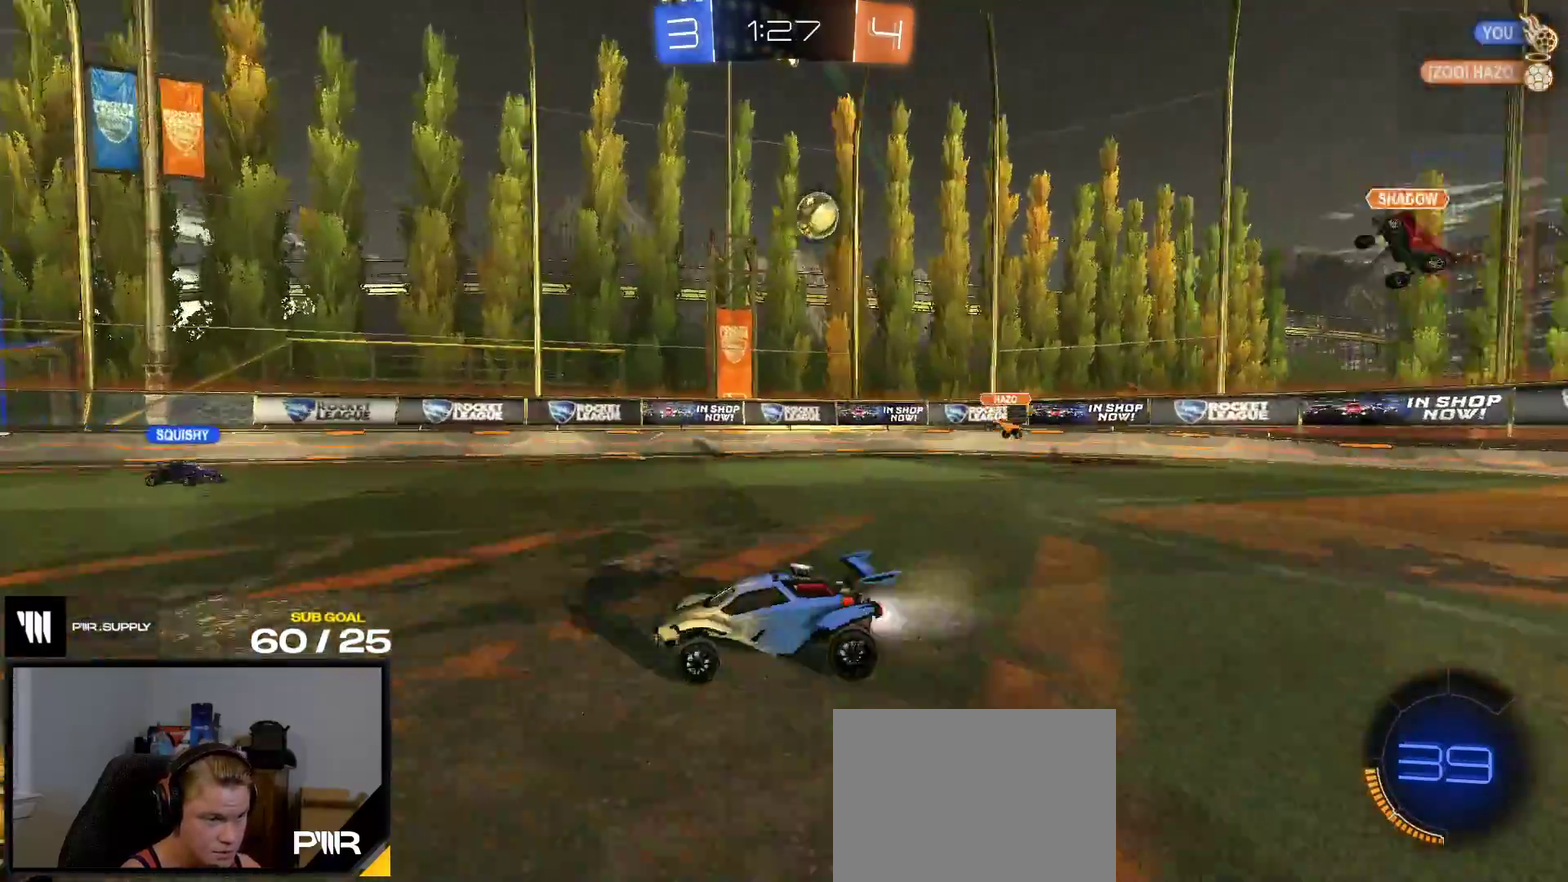
{"buttons": ["R1"], "right_stick": "center", "events": [[150, "A", "down"], [183, "R2", "up"], [300, "R2", "down"], [383, "A", "up"], [483, "R2", "up"]]}
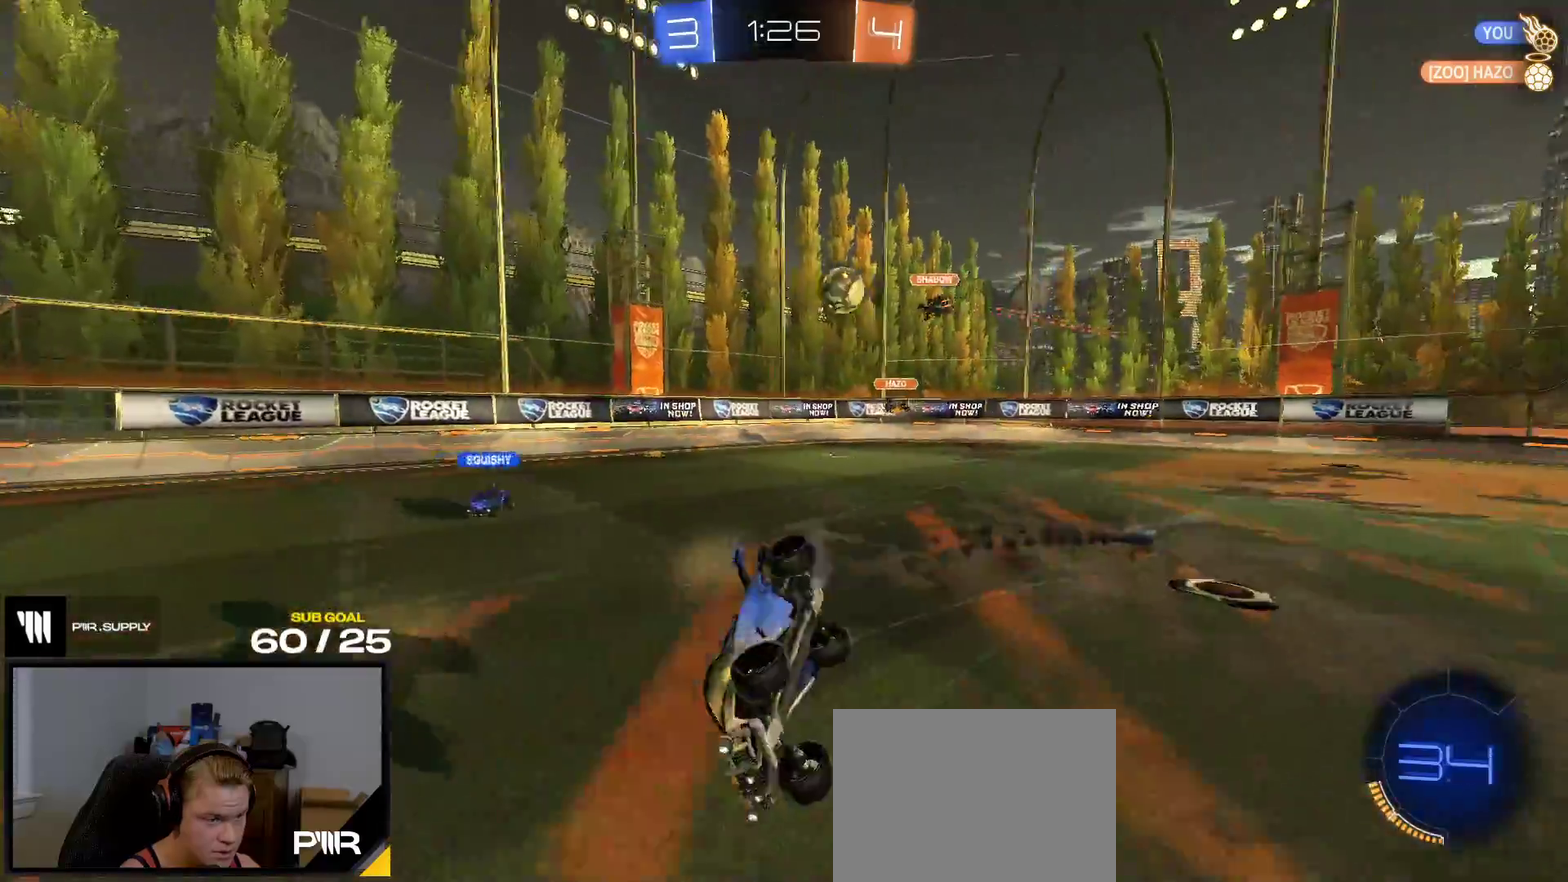
{"buttons": [], "right_stick": "center", "events": [[17, "R1", "up"], [433, "X", "down"], [500, "X", "up"]]}
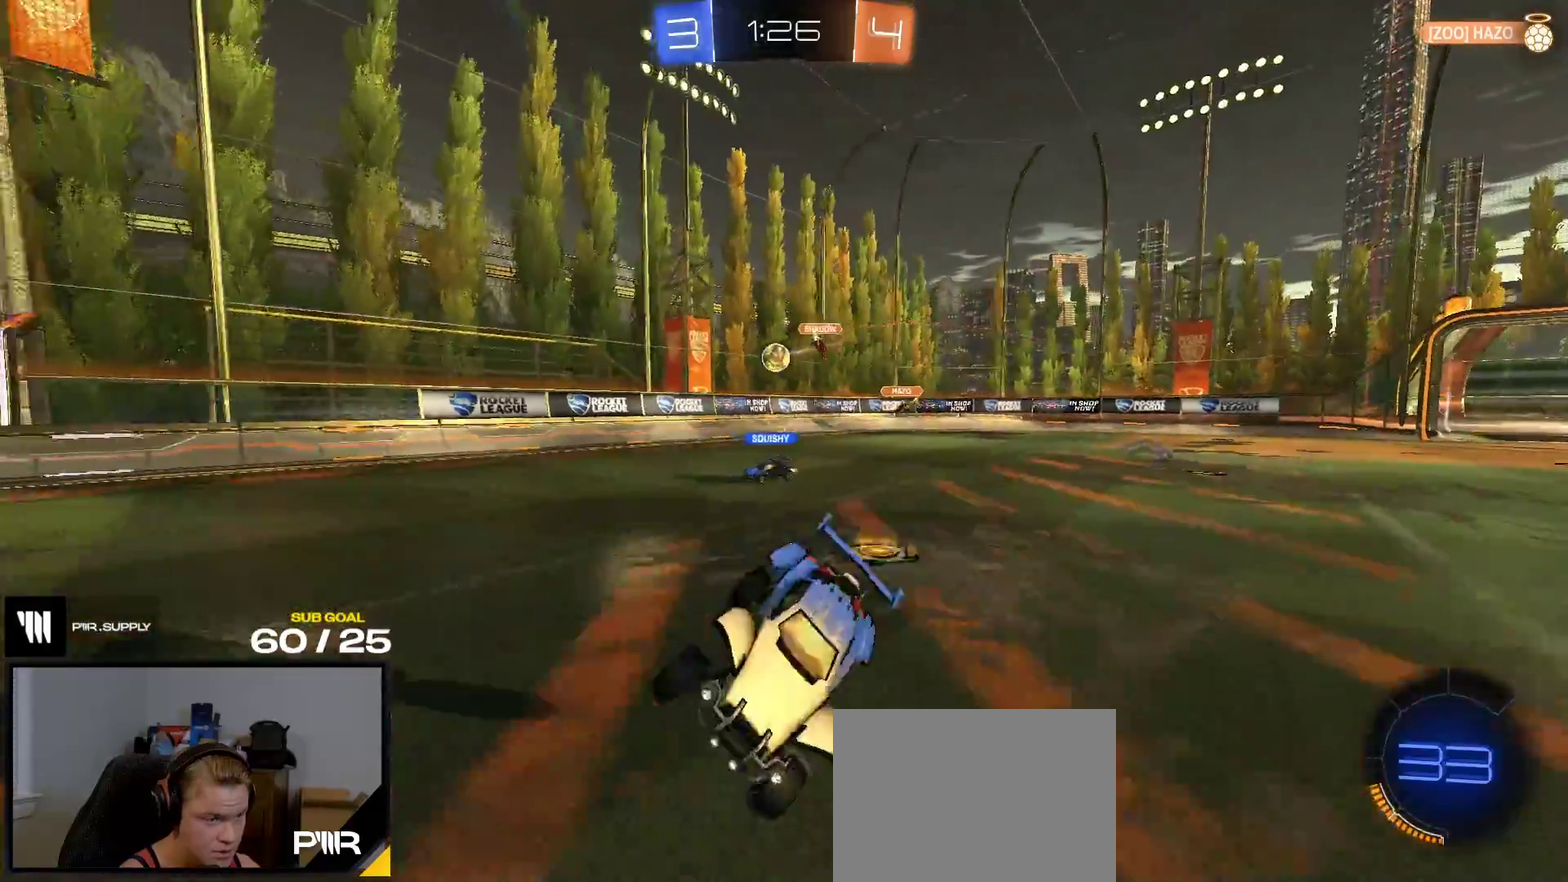
{"buttons": ["R2"], "right_stick": "center", "events": [[300, "R2", "down"]]}
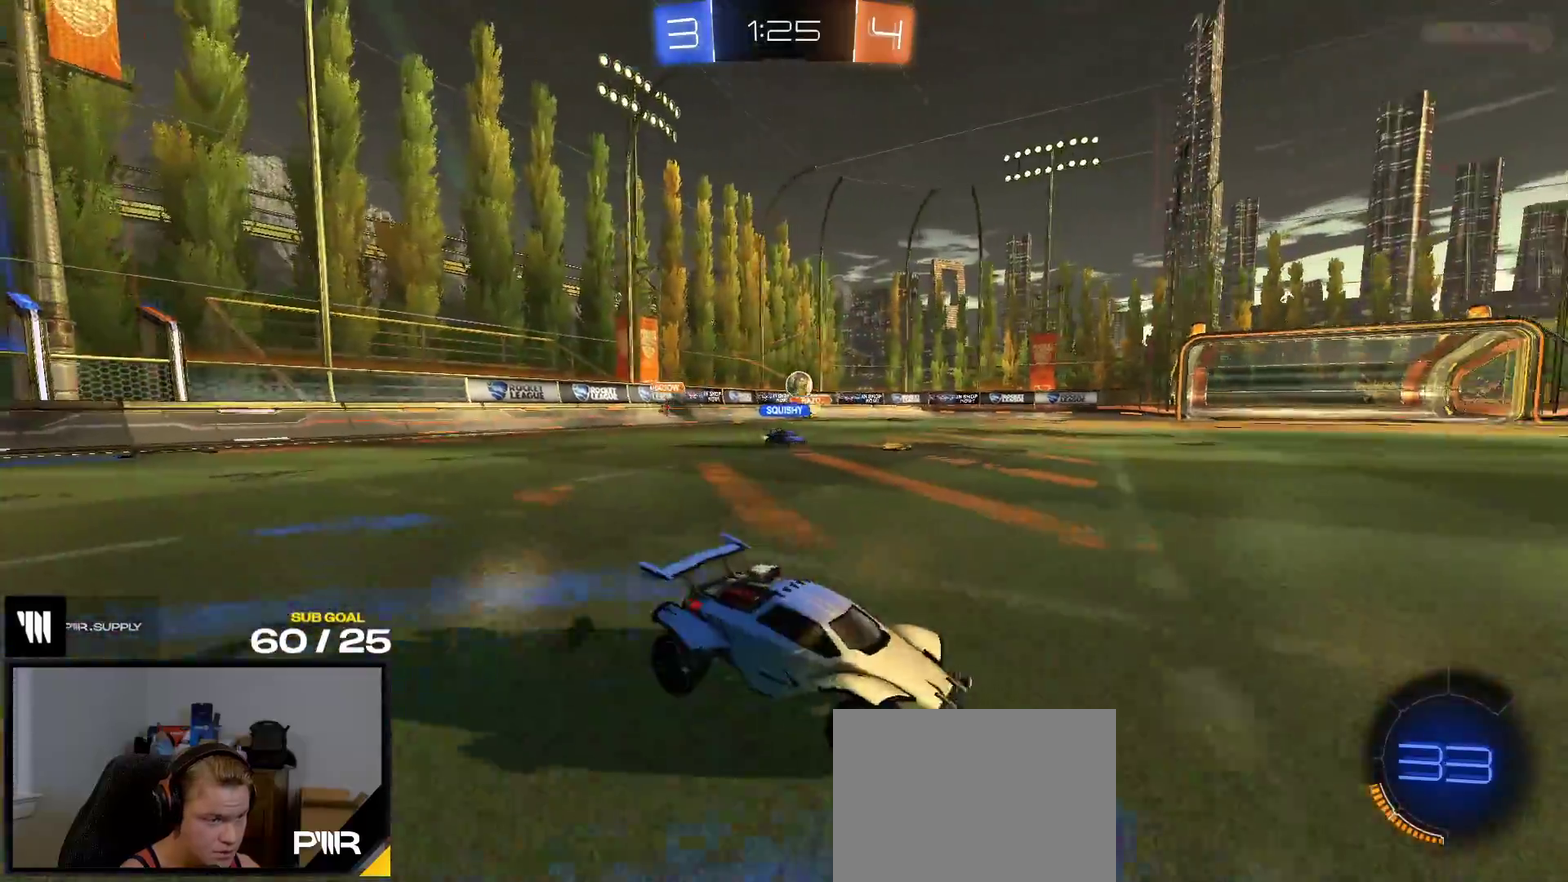
{"buttons": ["R1"], "right_stick": "center", "events": [[67, "R1", "down"], [183, "R2", "up"]]}
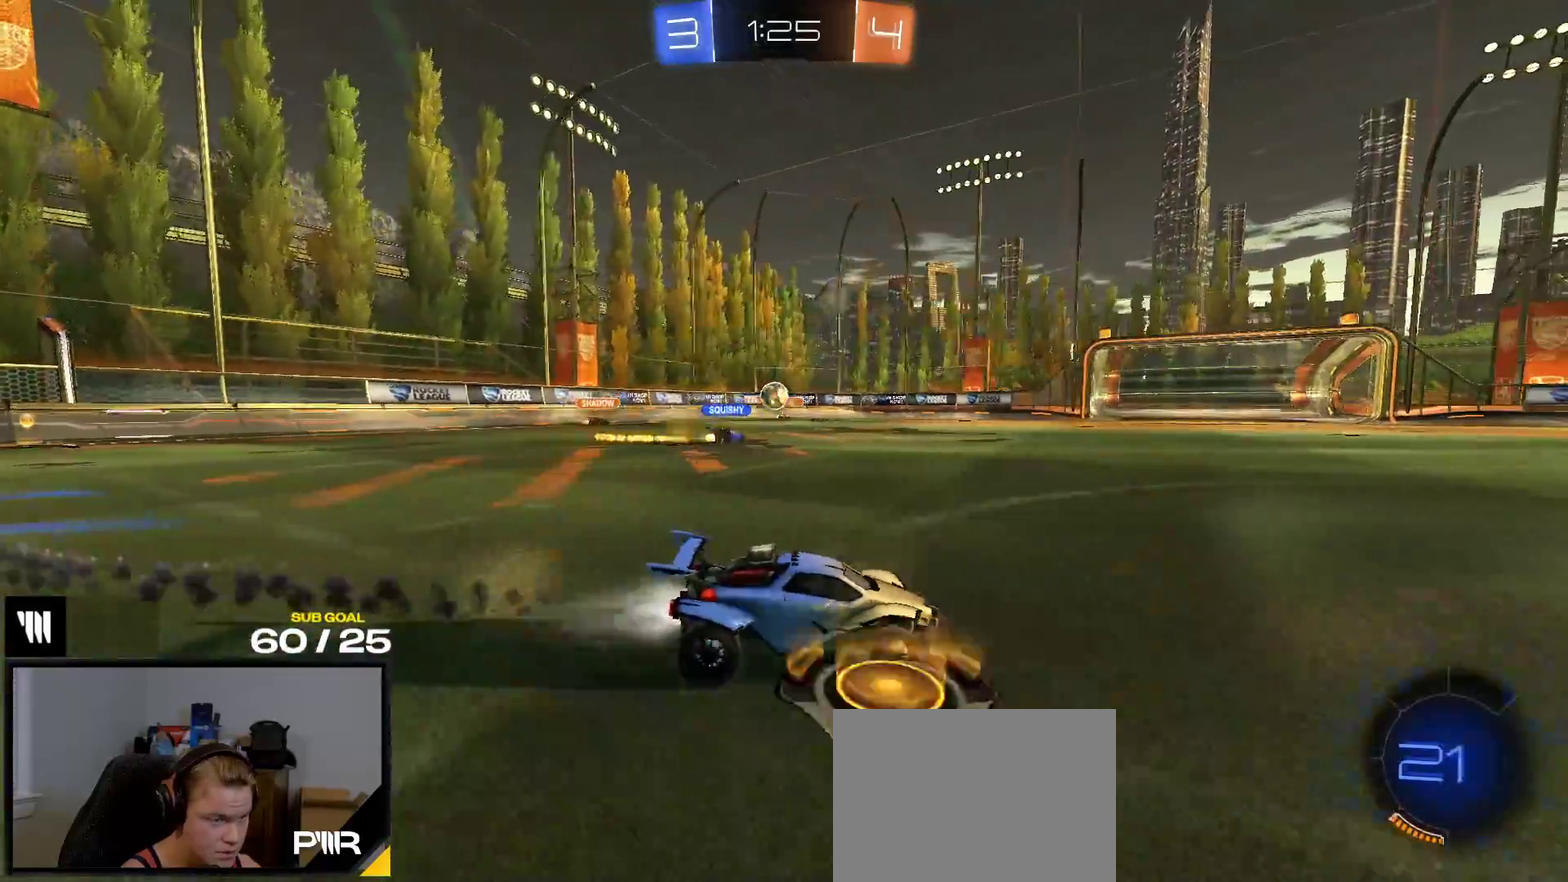
{"buttons": ["R2"], "right_stick": "center", "events": [[17, "R1", "up"], [67, "R1", "down"], [150, "R2", "down"], [167, "Y", "down"], [233, "R1", "up"], [250, "Y", "up"], [317, "Y", "down"], [383, "Y", "up"]]}
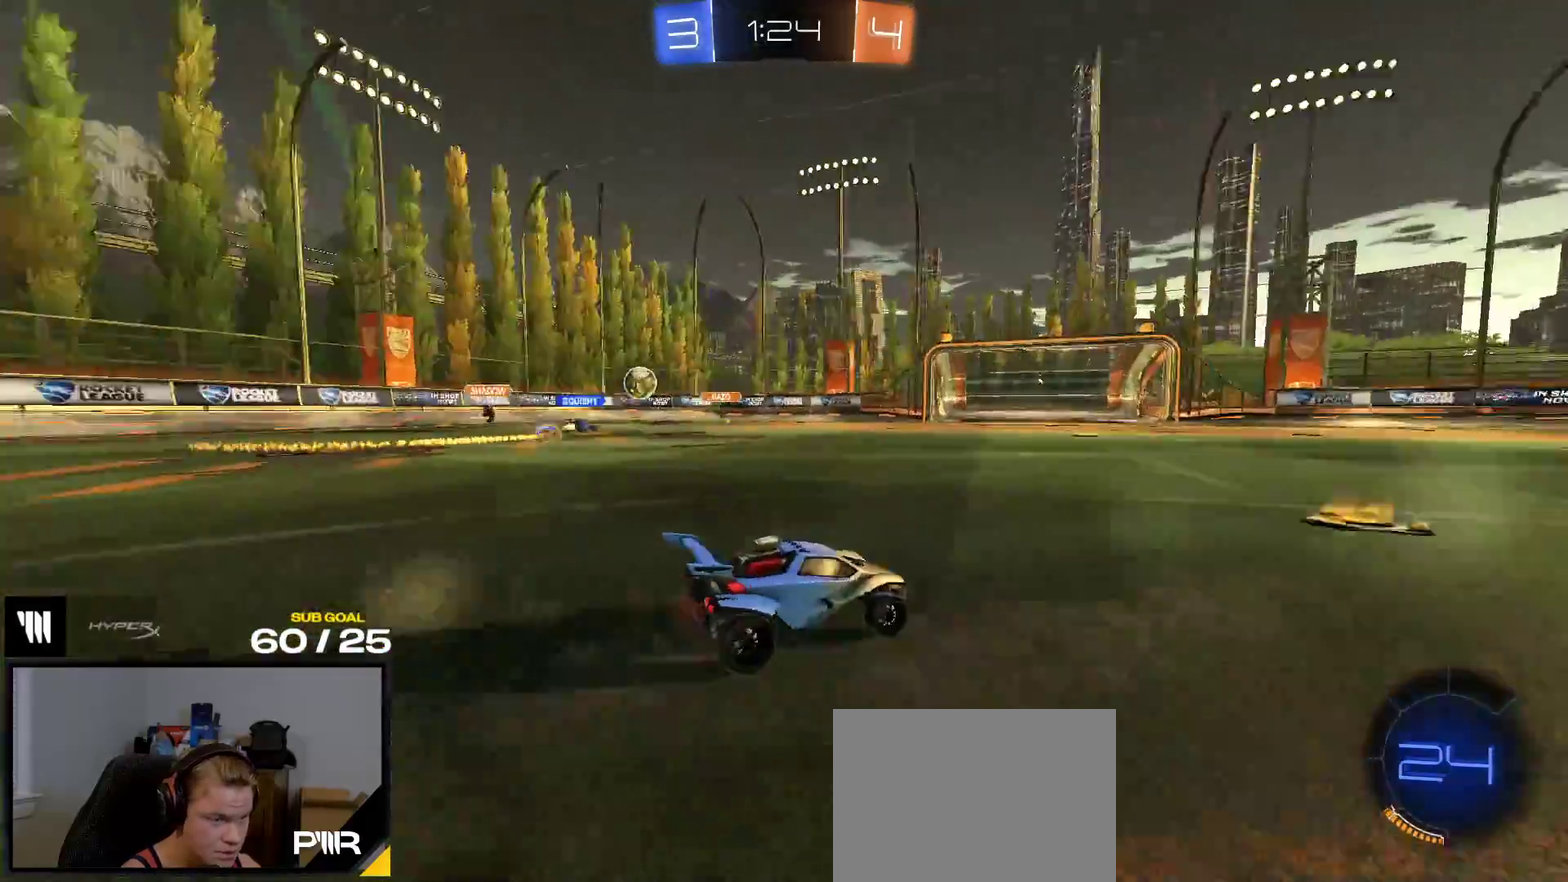
{"buttons": ["R2"], "right_stick": "center", "events": []}
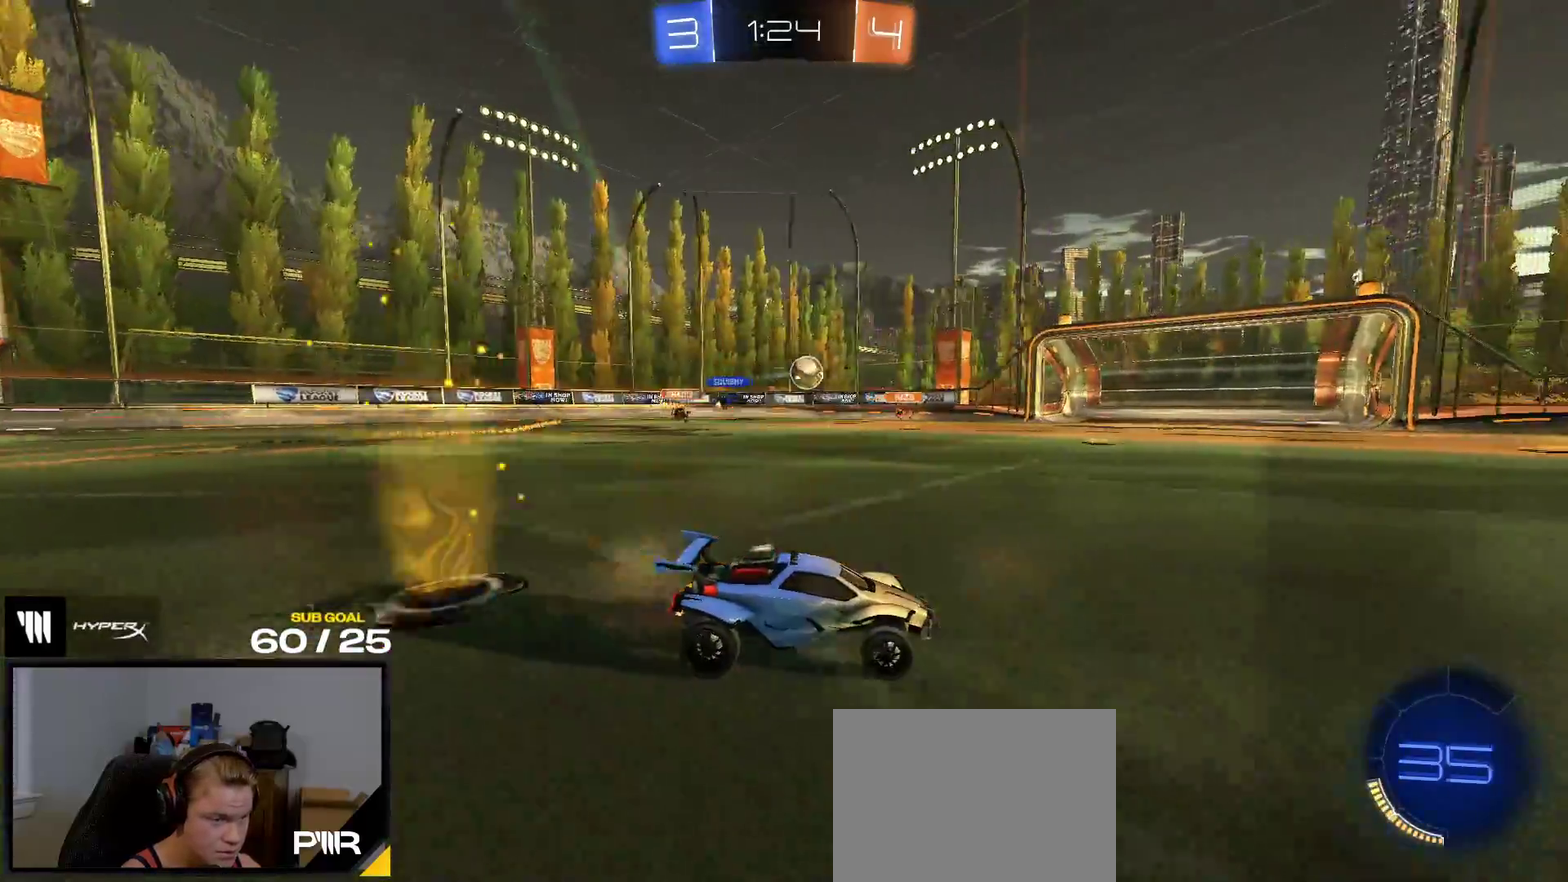
{"buttons": ["X", "R1"], "right_stick": "center", "events": [[433, "R1", "down"], [433, "X", "down"], [467, "R2", "up"]]}
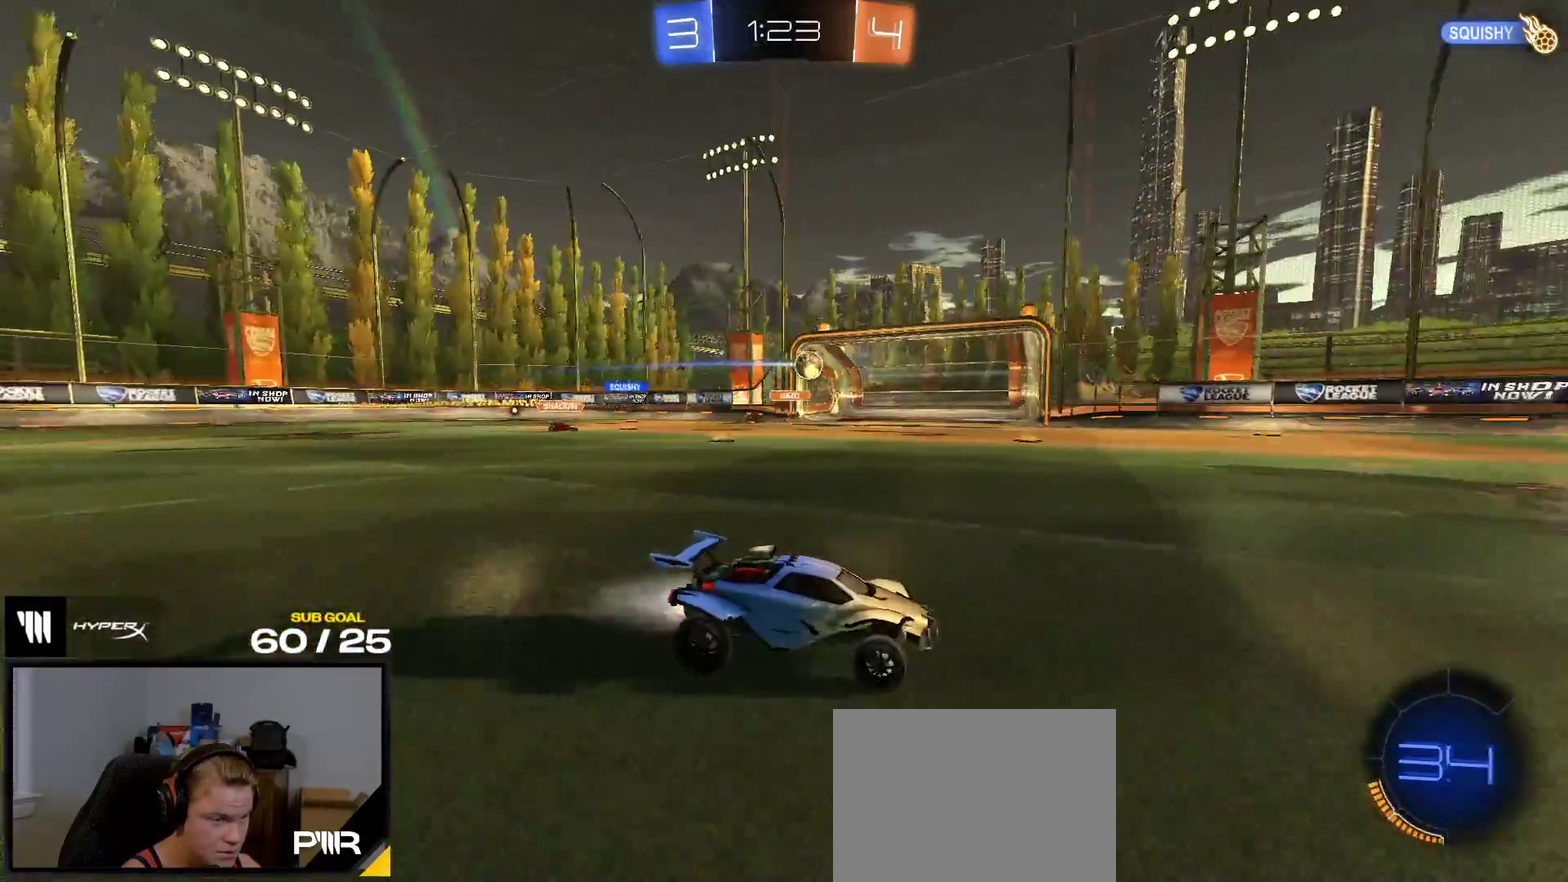
{"buttons": ["R1"], "right_stick": "center", "events": [[33, "X", "up"], [233, "A", "down"], [250, "L1", "down"], [450, "A", "up"], [450, "L1", "up"]]}
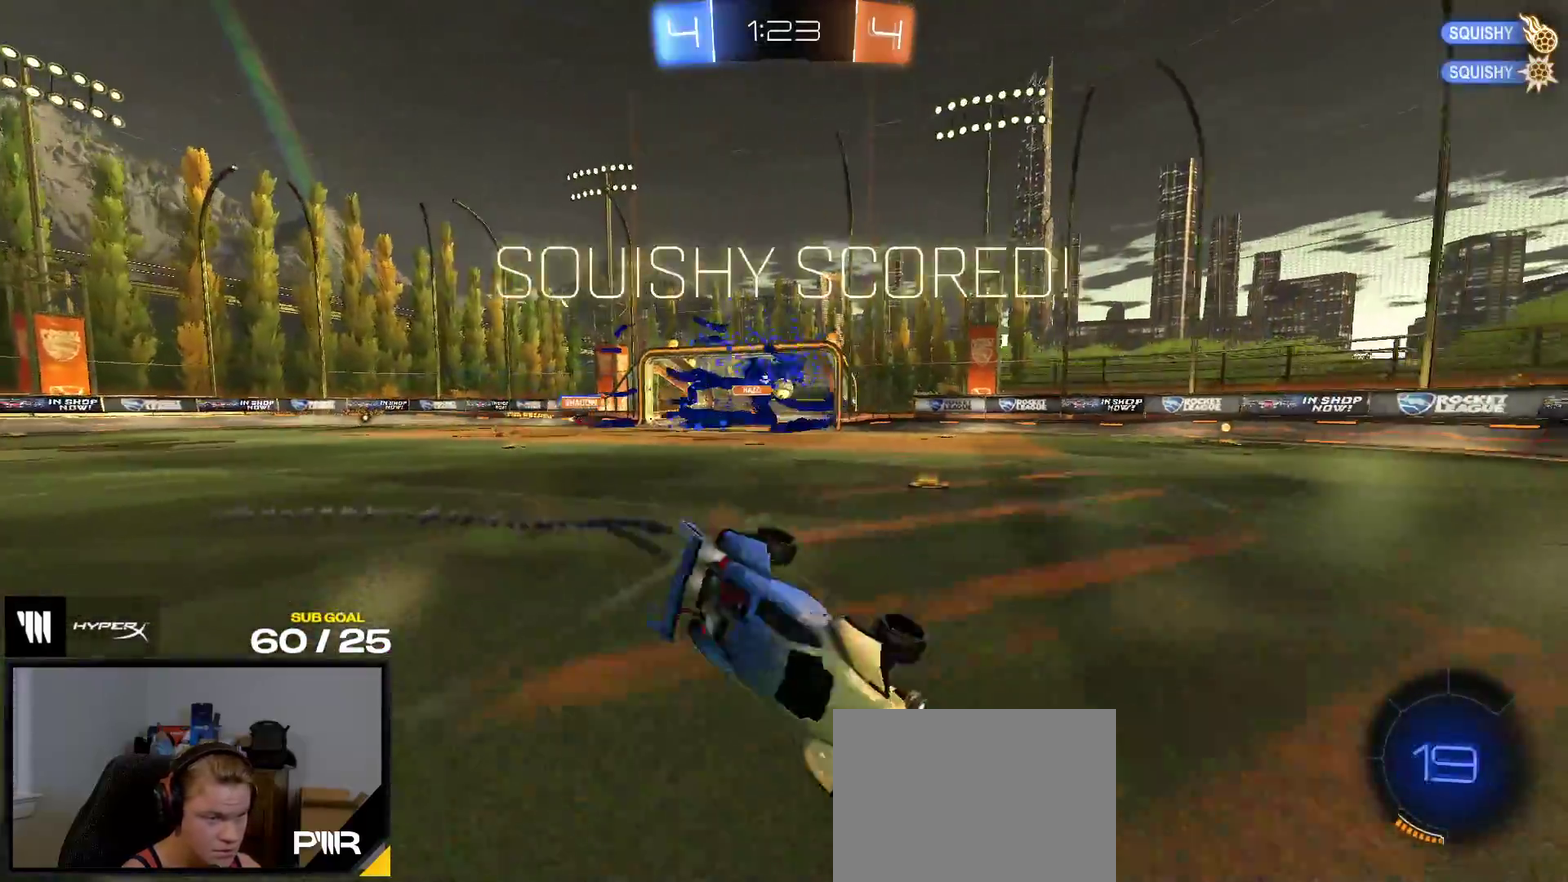
{"buttons": [], "right_stick": "center", "events": [[483, "R1", "up"]]}